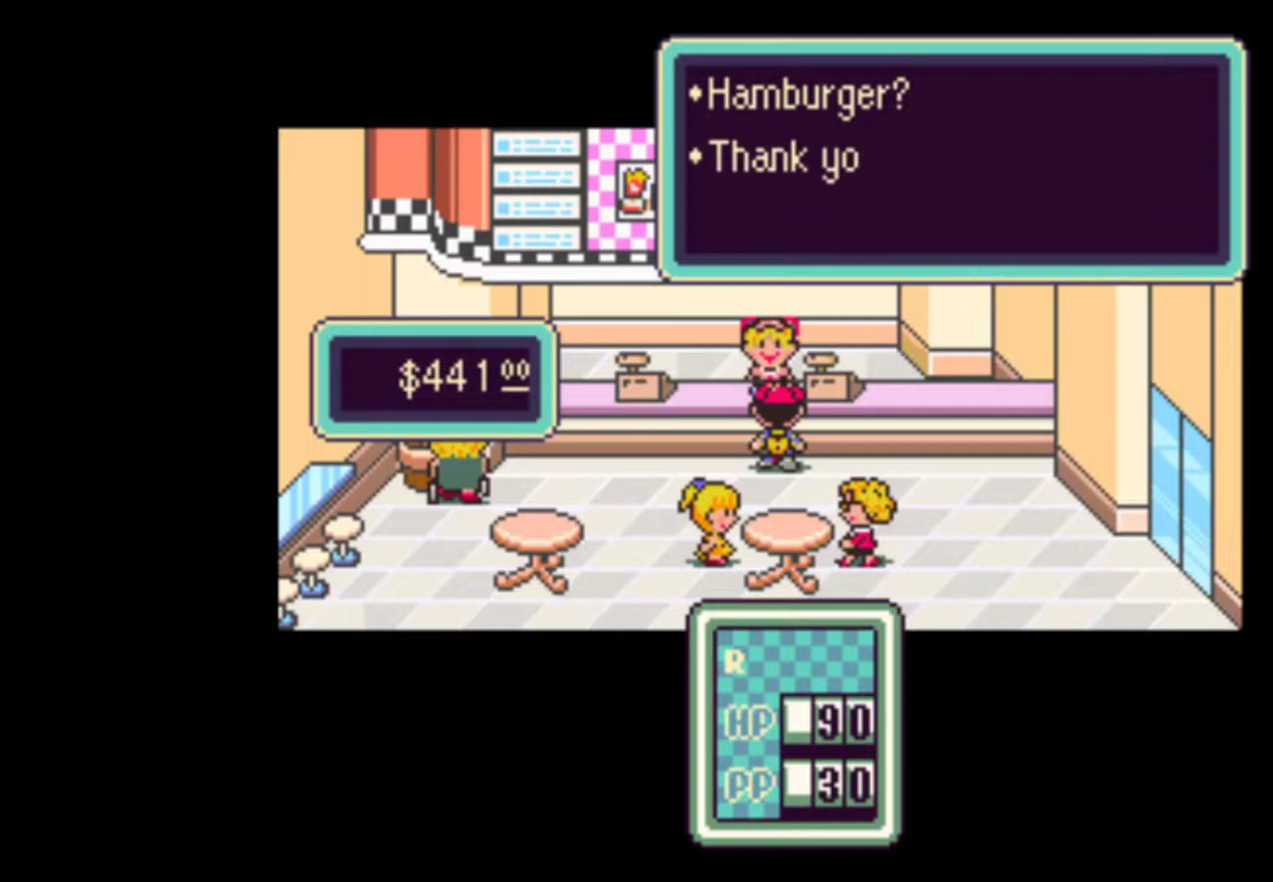
Gameplay with a controller (Nintendo layout); each line is a JSON object with the inputs held at the frame after it. "events" lists button and stick changes between this image and that frame as [ms after this image, input, new state], when the widget could be followed in between. Not read: L3 R3 SELECT.
{"buttons": [], "events": [[33, "A", "down"], [100, "A", "up"], [167, "A", "down"], [233, "A", "up"], [300, "A", "down"], [367, "A", "up"], [433, "A", "down"], [500, "A", "up"]]}
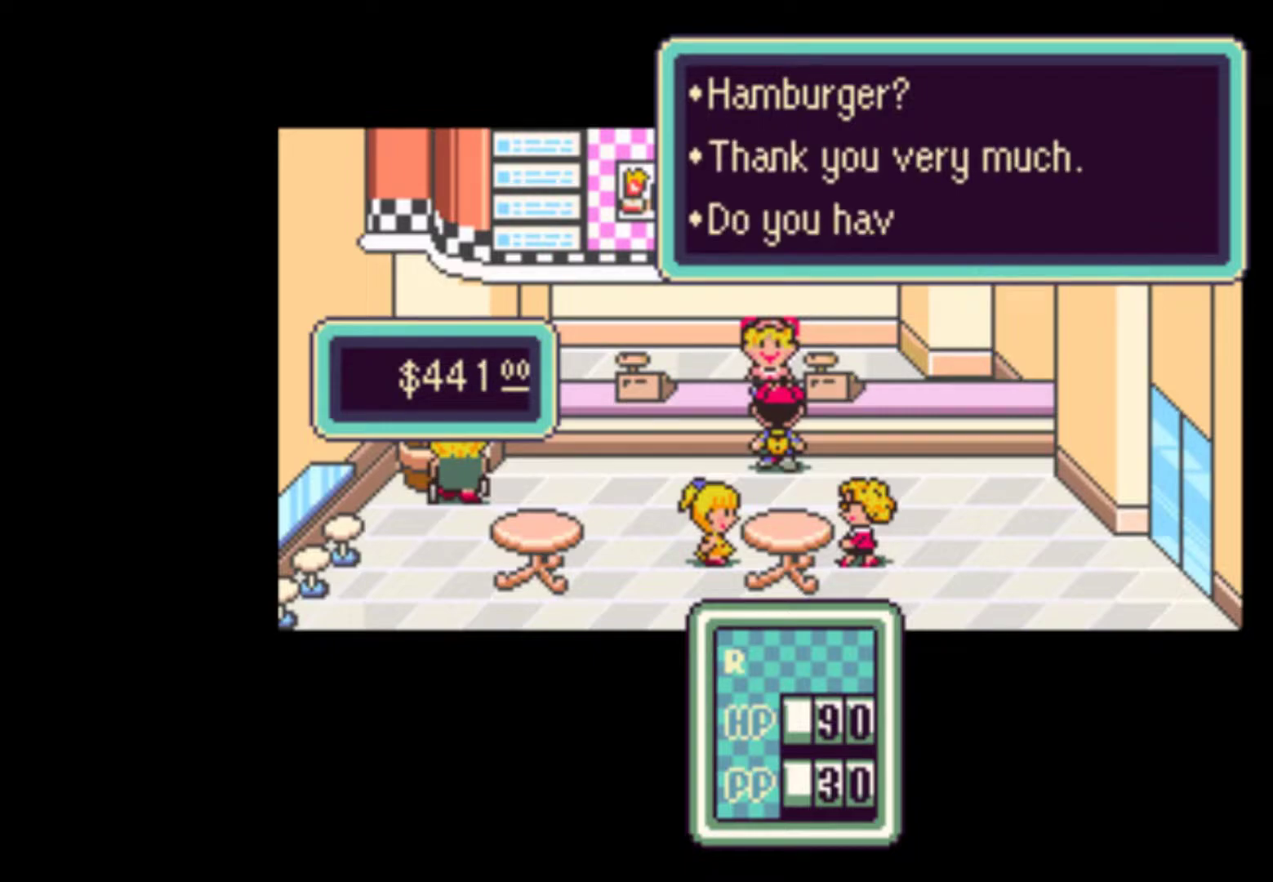
{"buttons": [], "events": [[67, "A", "down"], [133, "A", "up"], [200, "A", "down"], [267, "A", "up"], [333, "A", "down"], [367, "A", "up"], [433, "A", "down"], [500, "A", "up"]]}
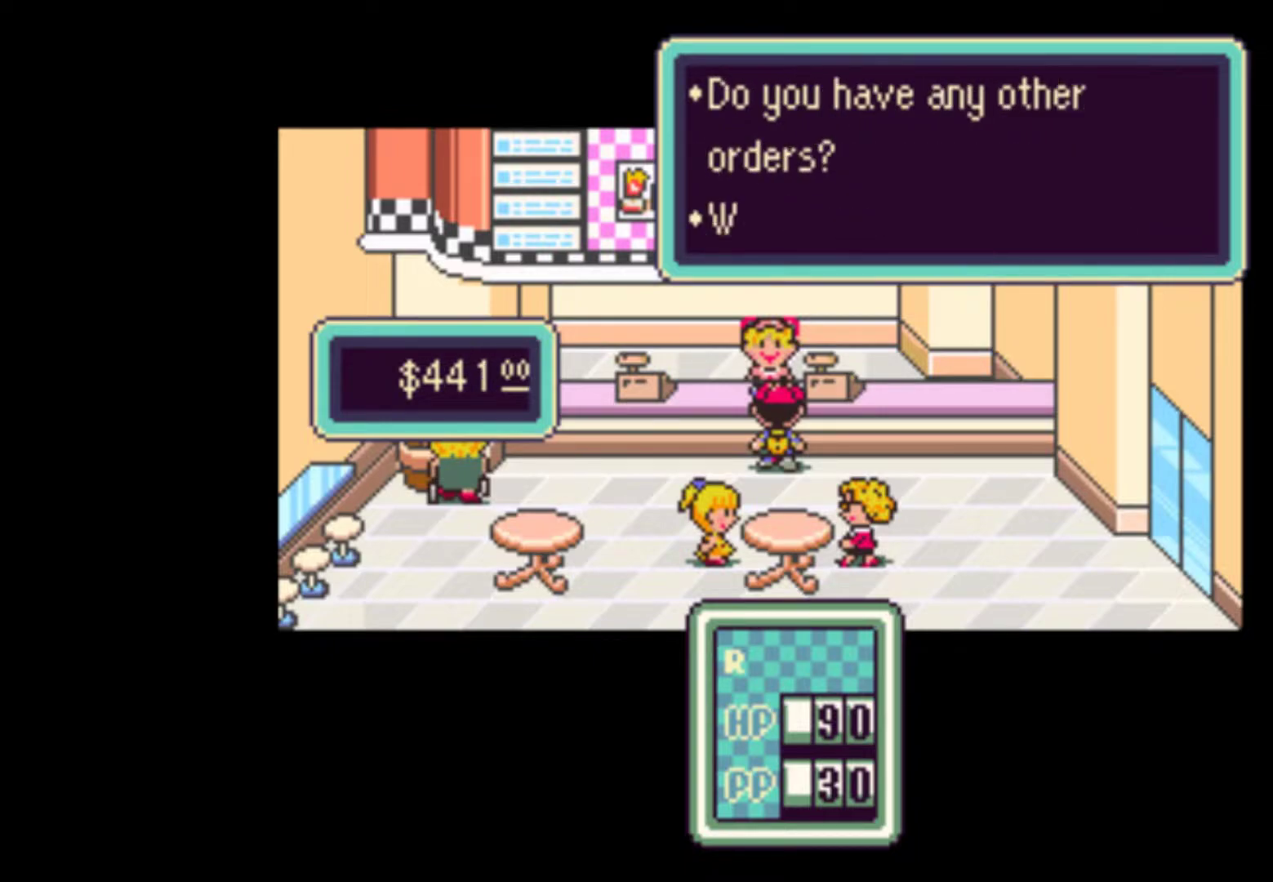
{"buttons": [], "events": [[367, "A", "down"], [500, "A", "up"]]}
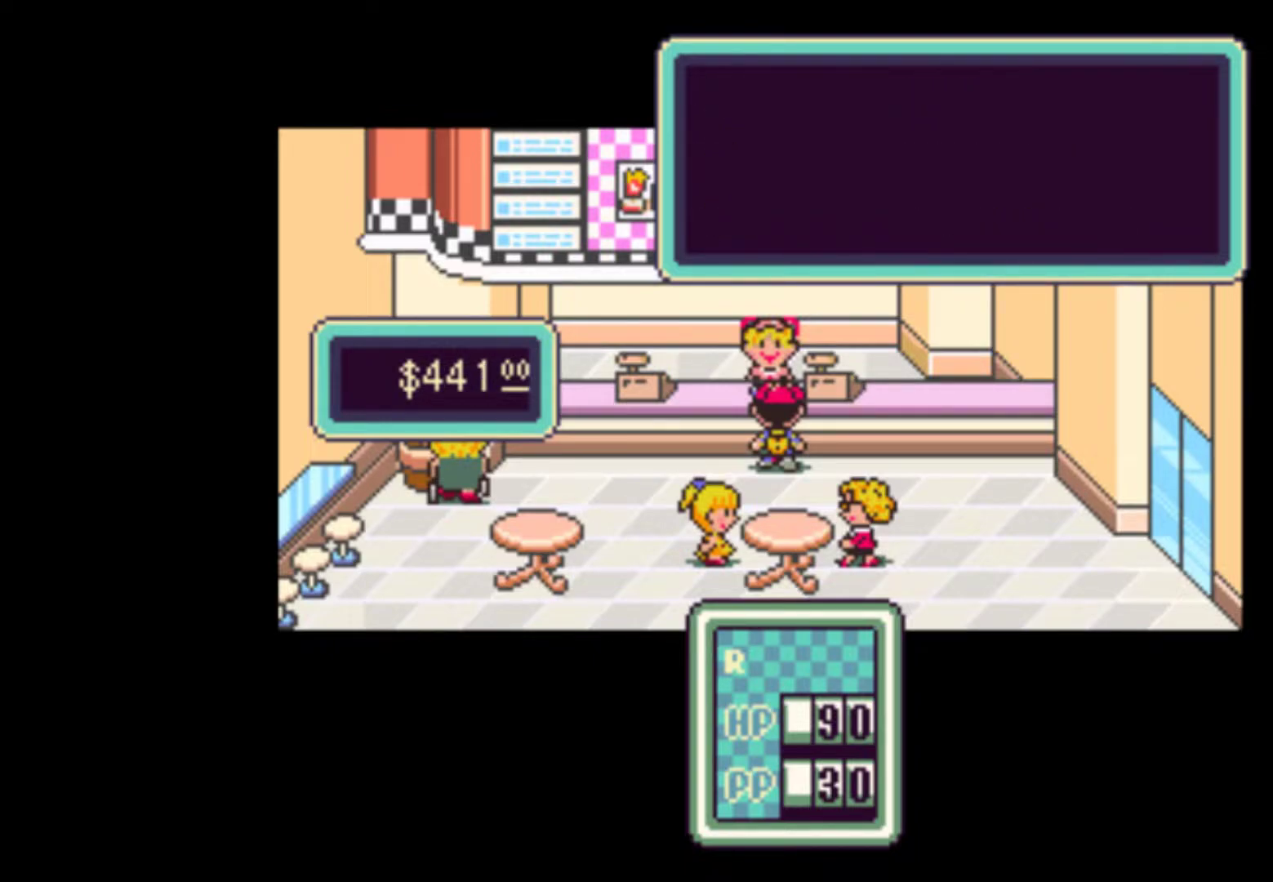
{"buttons": ["A"], "events": [[183, "DPAD_UP", "down"], [267, "DPAD_UP", "up"], [300, "A", "down"], [367, "A", "up"], [467, "A", "down"]]}
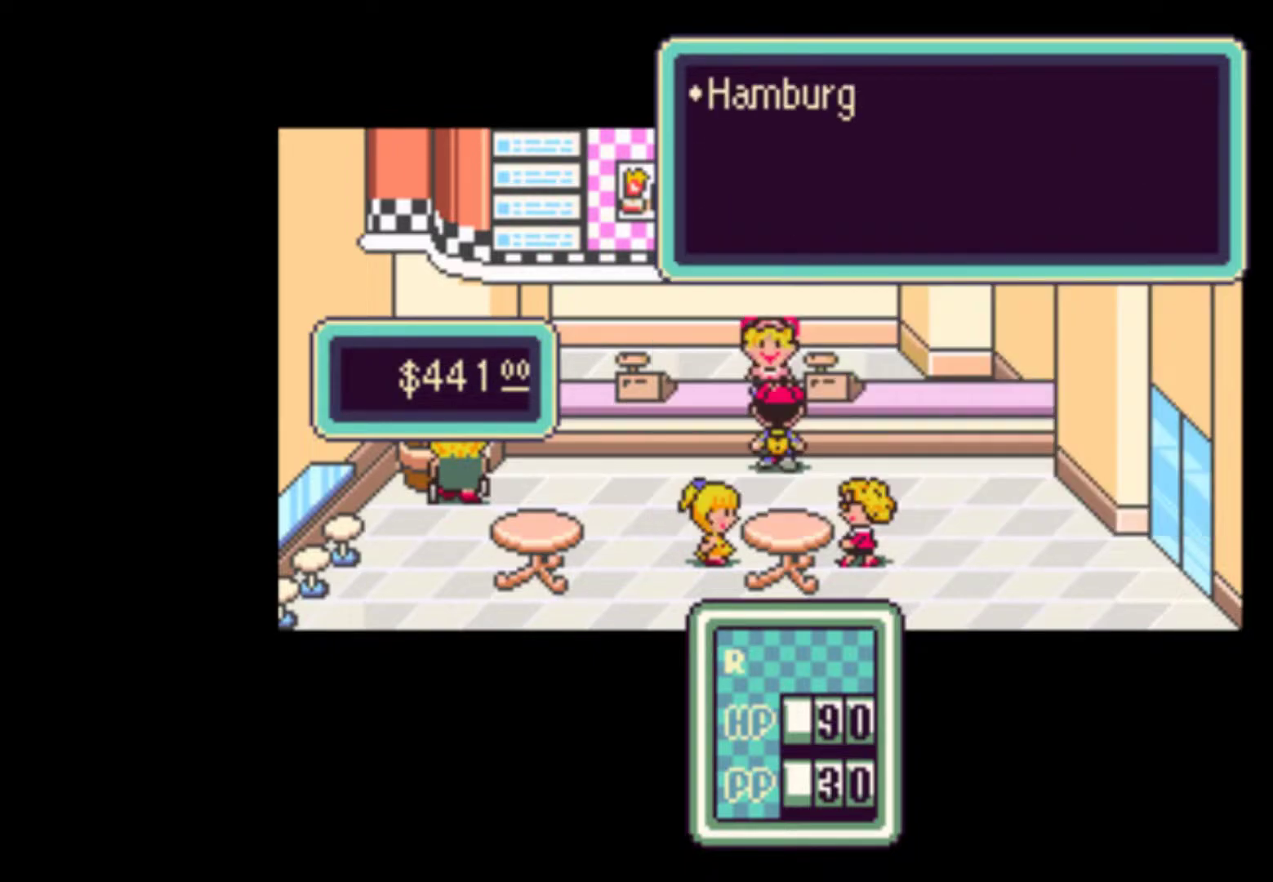
{"buttons": ["B"], "events": [[33, "A", "up"], [100, "A", "down"], [133, "A", "up"], [200, "A", "down"], [267, "A", "up"], [333, "A", "down"], [367, "A", "up"], [433, "B", "down"]]}
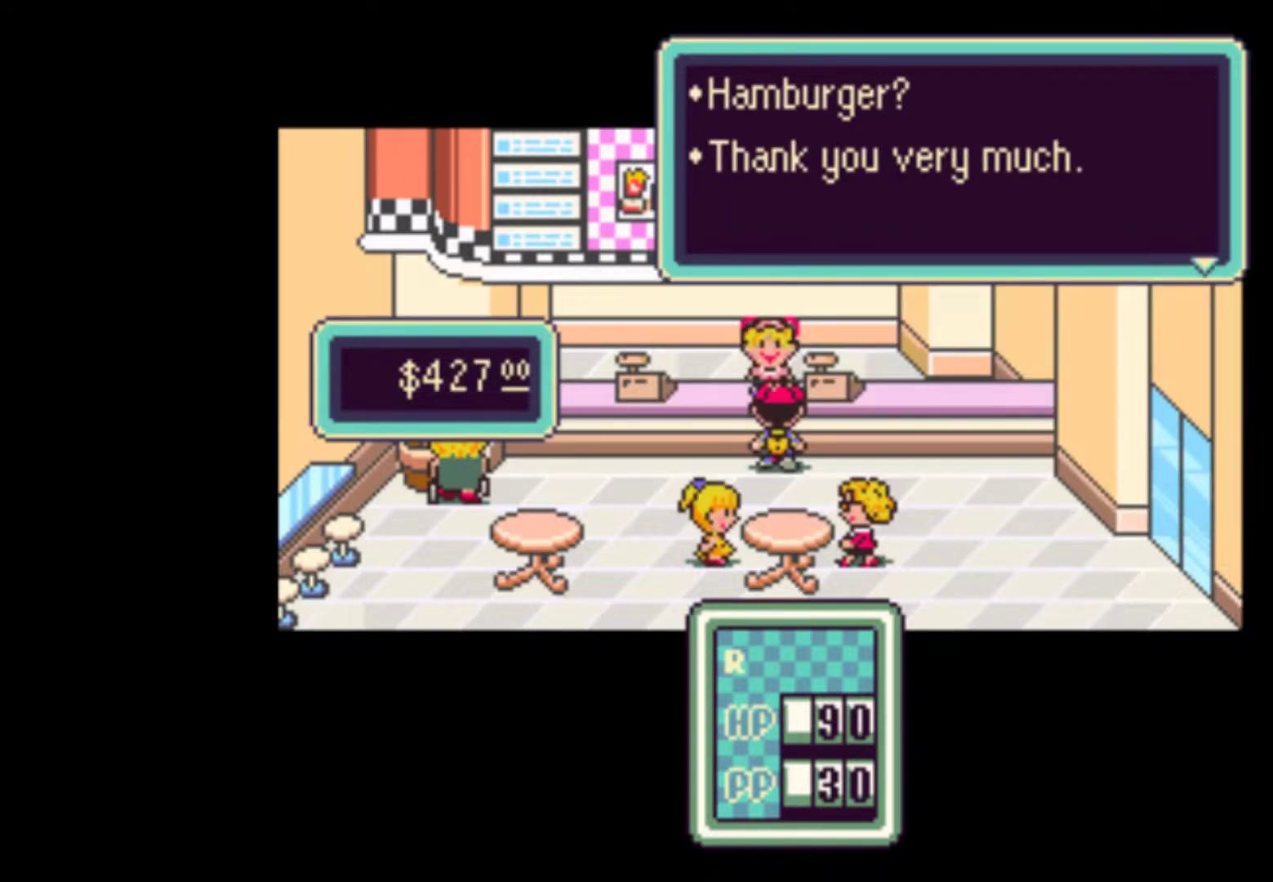
{"buttons": ["B", "DPAD_RIGHT"], "events": [[17, "DPAD_RIGHT", "down"], [33, "B", "up"], [67, "B", "down"], [133, "B", "up"], [233, "B", "down"], [267, "B", "up"], [333, "B", "down"], [400, "B", "up"], [467, "B", "down"]]}
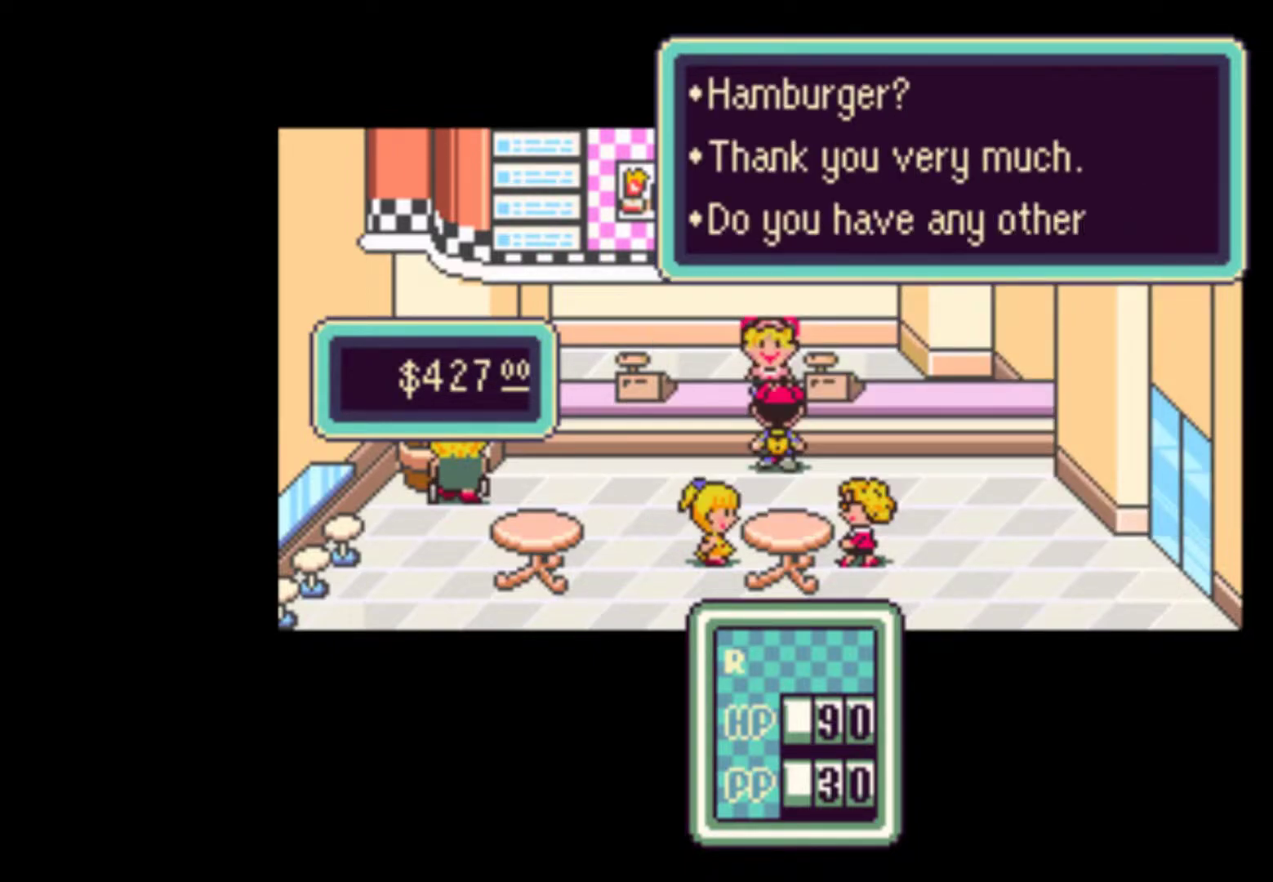
{"buttons": ["DPAD_RIGHT"], "events": [[33, "B", "up"], [100, "B", "down"], [167, "B", "up"], [200, "B", "down"], [267, "B", "up"], [333, "B", "down"], [400, "B", "up"]]}
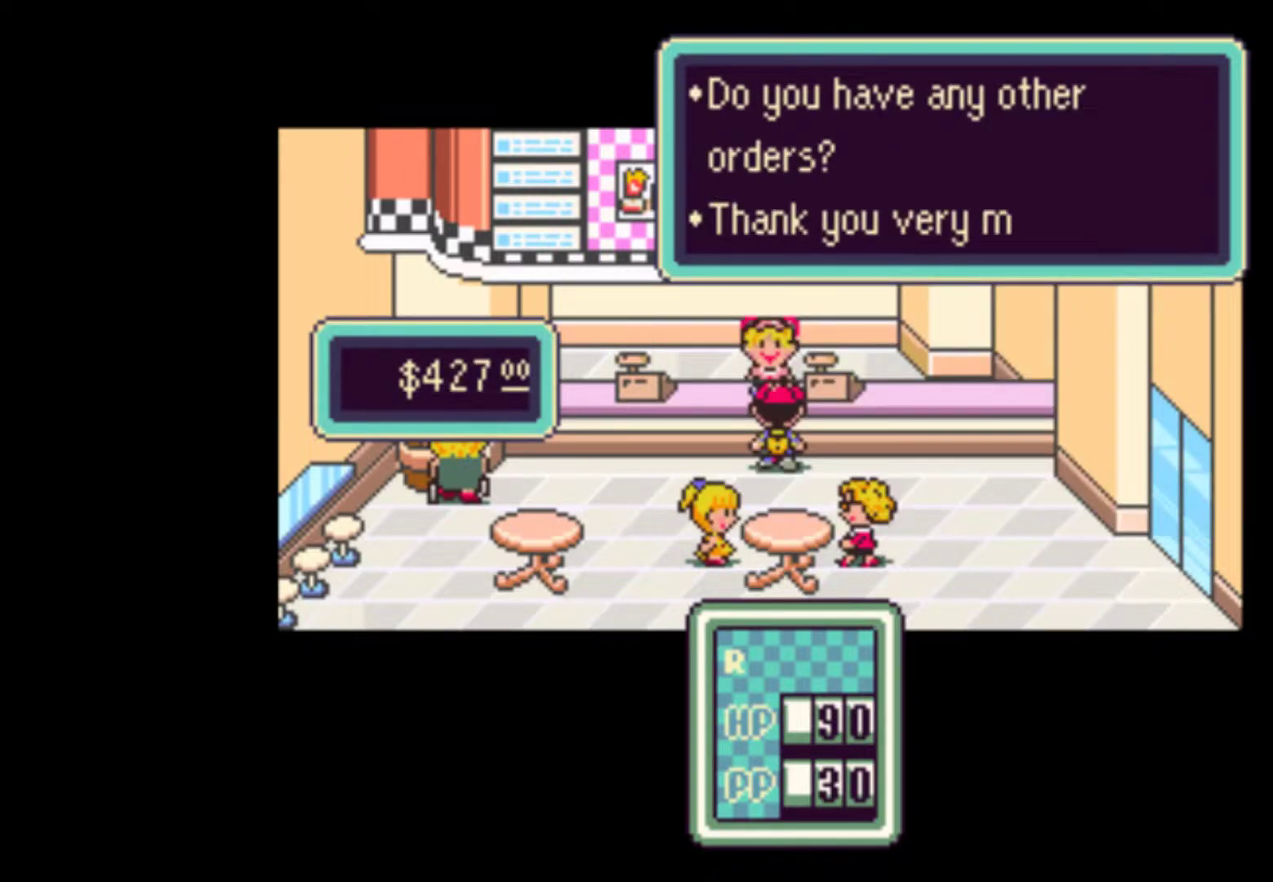
{"buttons": ["B", "DPAD_RIGHT"], "events": [[67, "B", "down"], [167, "B", "up"], [433, "B", "down"]]}
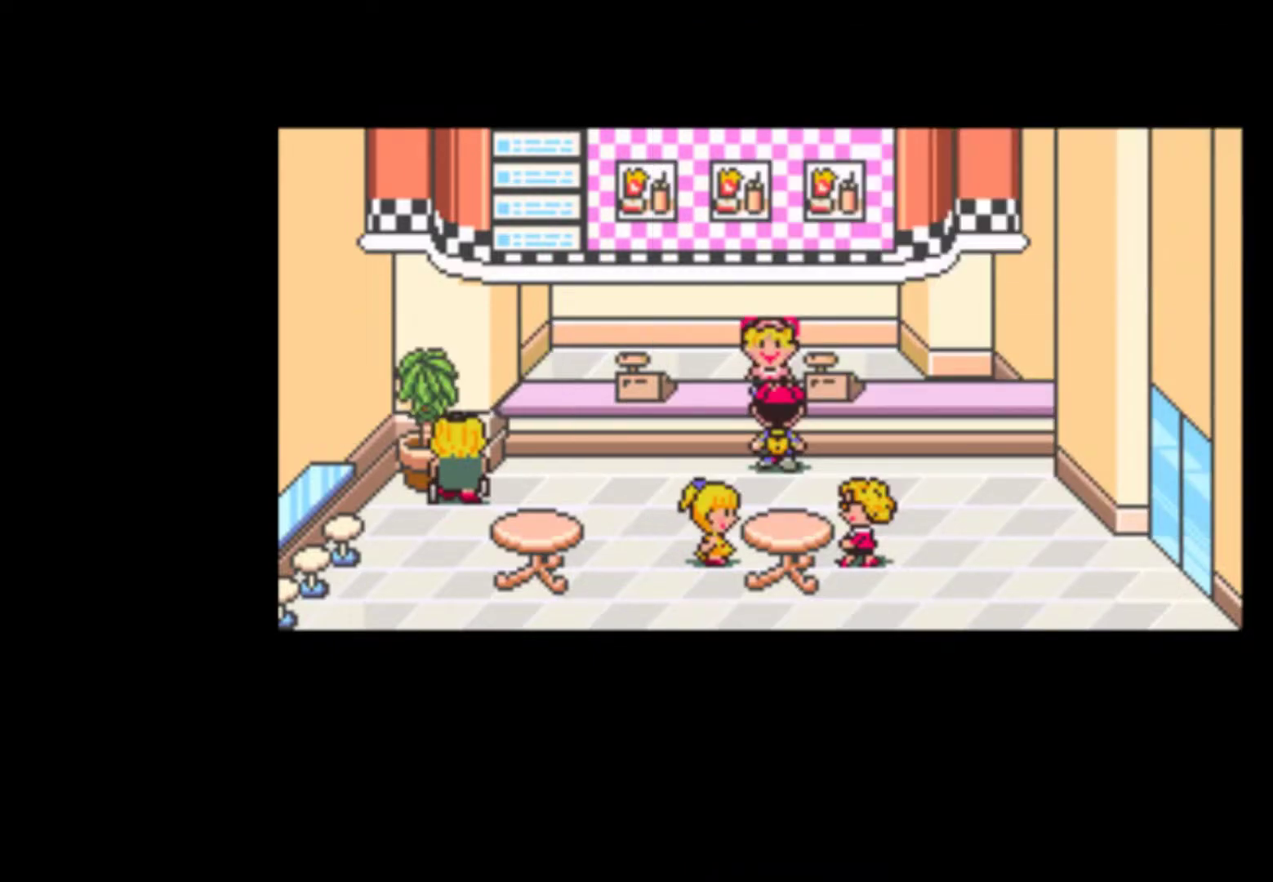
{"buttons": ["DPAD_DOWN", "DPAD_RIGHT"], "events": [[33, "B", "up"], [300, "DPAD_DOWN", "down"]]}
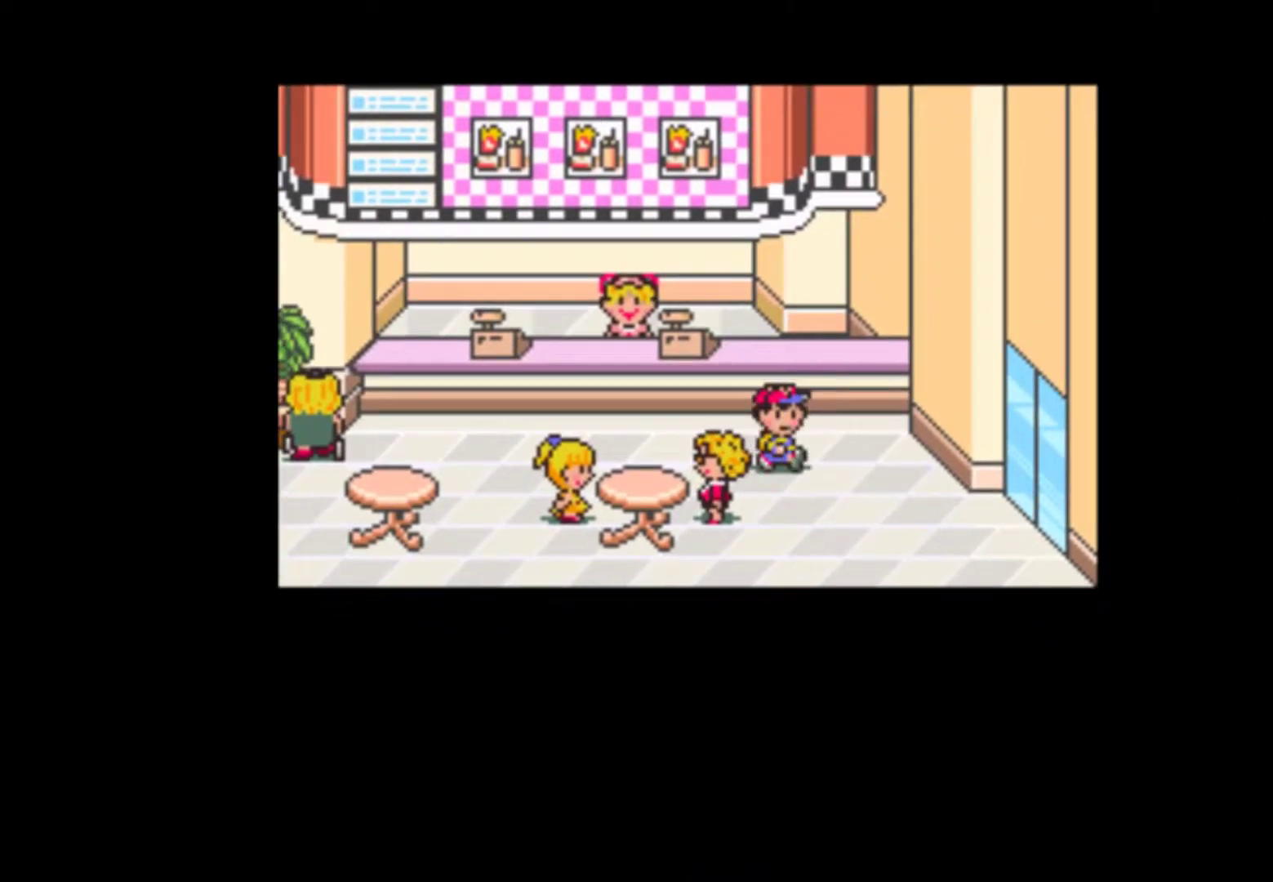
{"buttons": ["DPAD_RIGHT"], "events": [[133, "DPAD_DOWN", "up"]]}
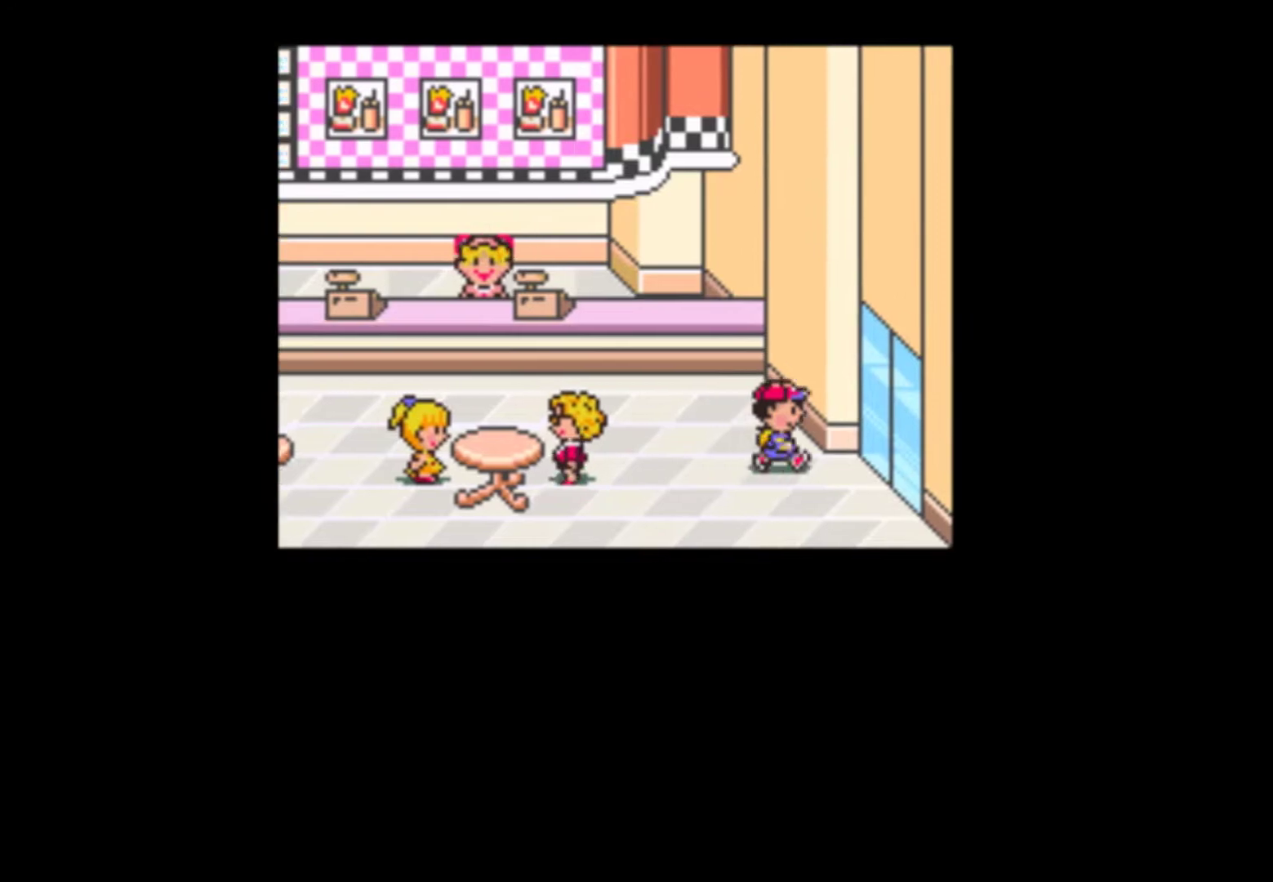
{"buttons": [], "events": [[367, "DPAD_RIGHT", "up"]]}
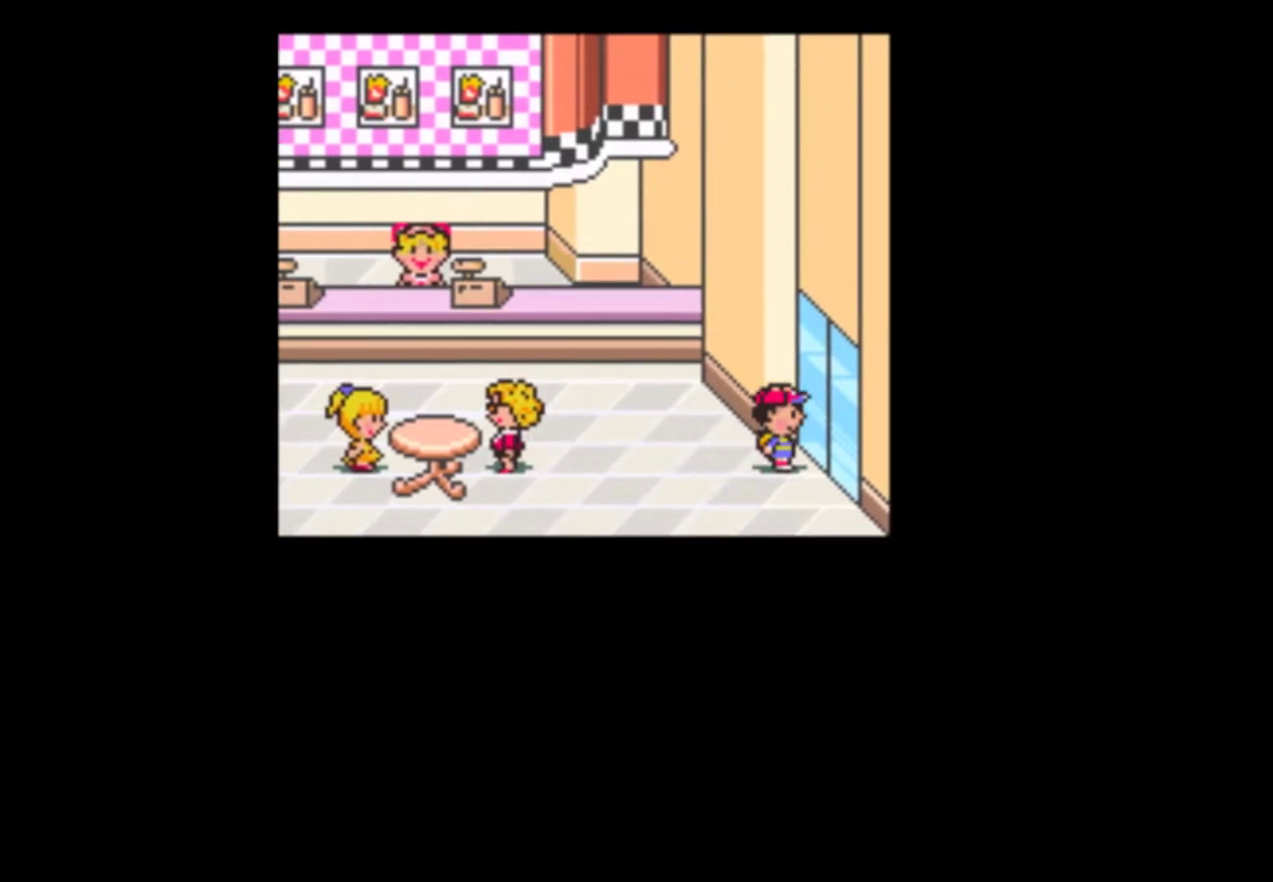
{"buttons": ["DPAD_DOWN", "DPAD_RIGHT"], "events": [[67, "DPAD_RIGHT", "down"], [200, "DPAD_DOWN", "down"]]}
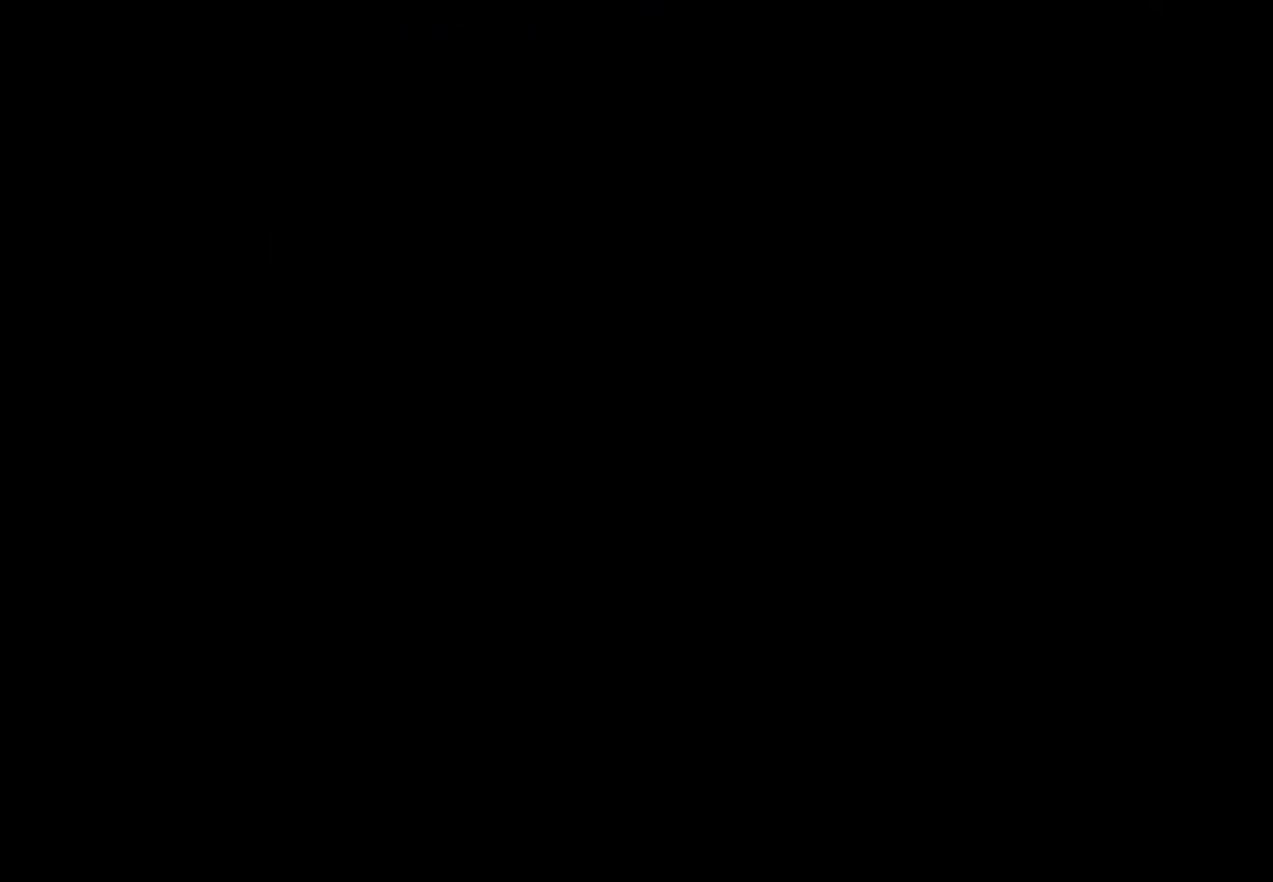
{"buttons": ["DPAD_DOWN", "DPAD_RIGHT"], "events": []}
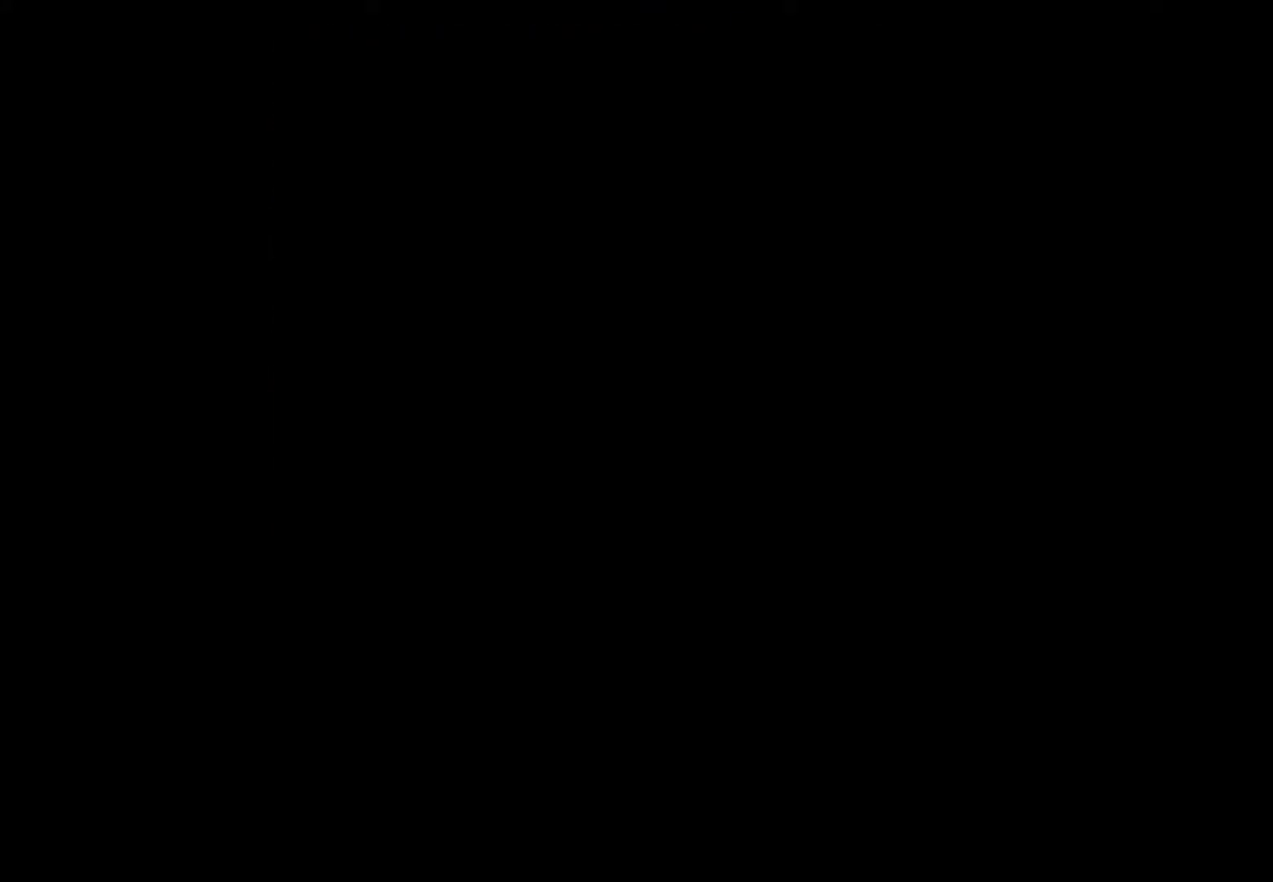
{"buttons": ["DPAD_DOWN", "DPAD_RIGHT"], "events": []}
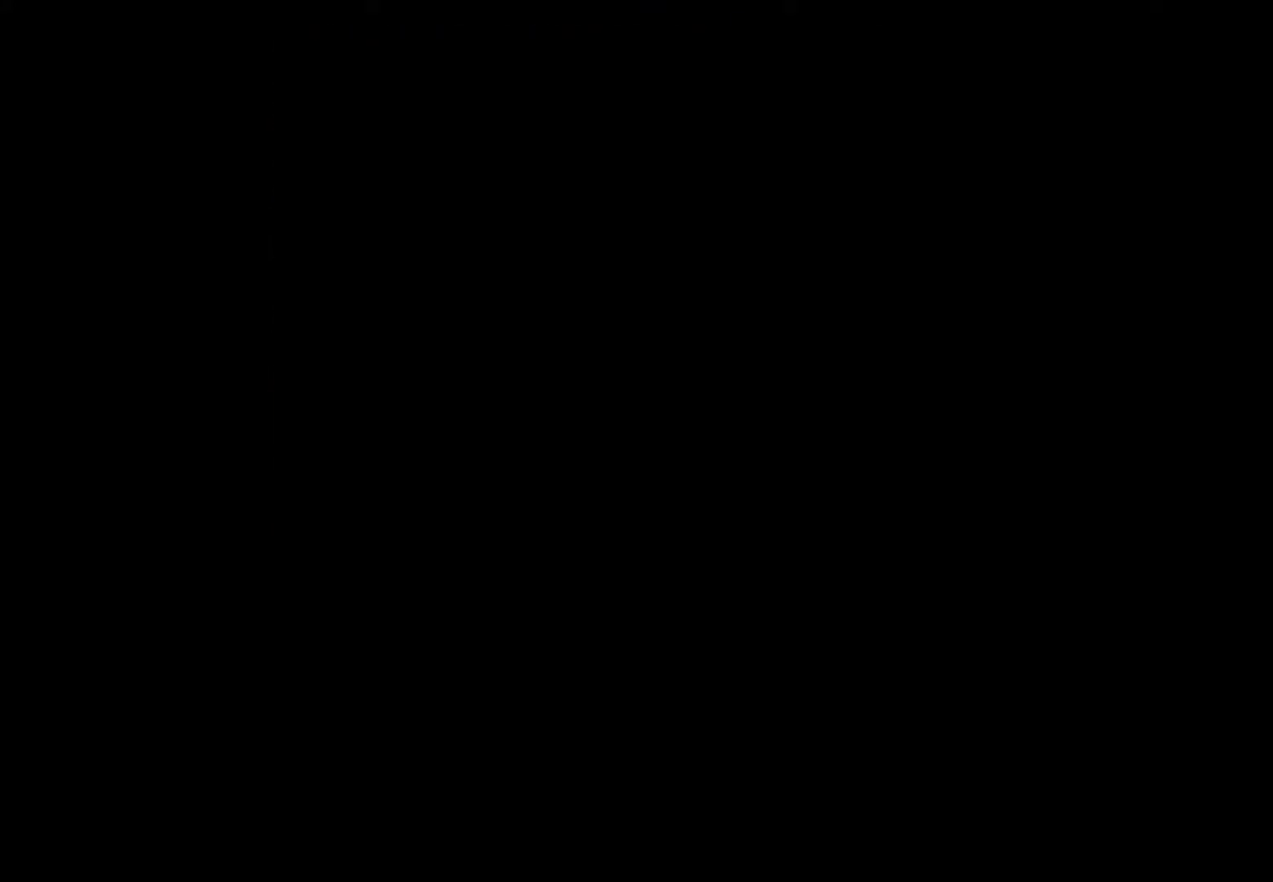
{"buttons": ["DPAD_DOWN", "DPAD_RIGHT"], "events": []}
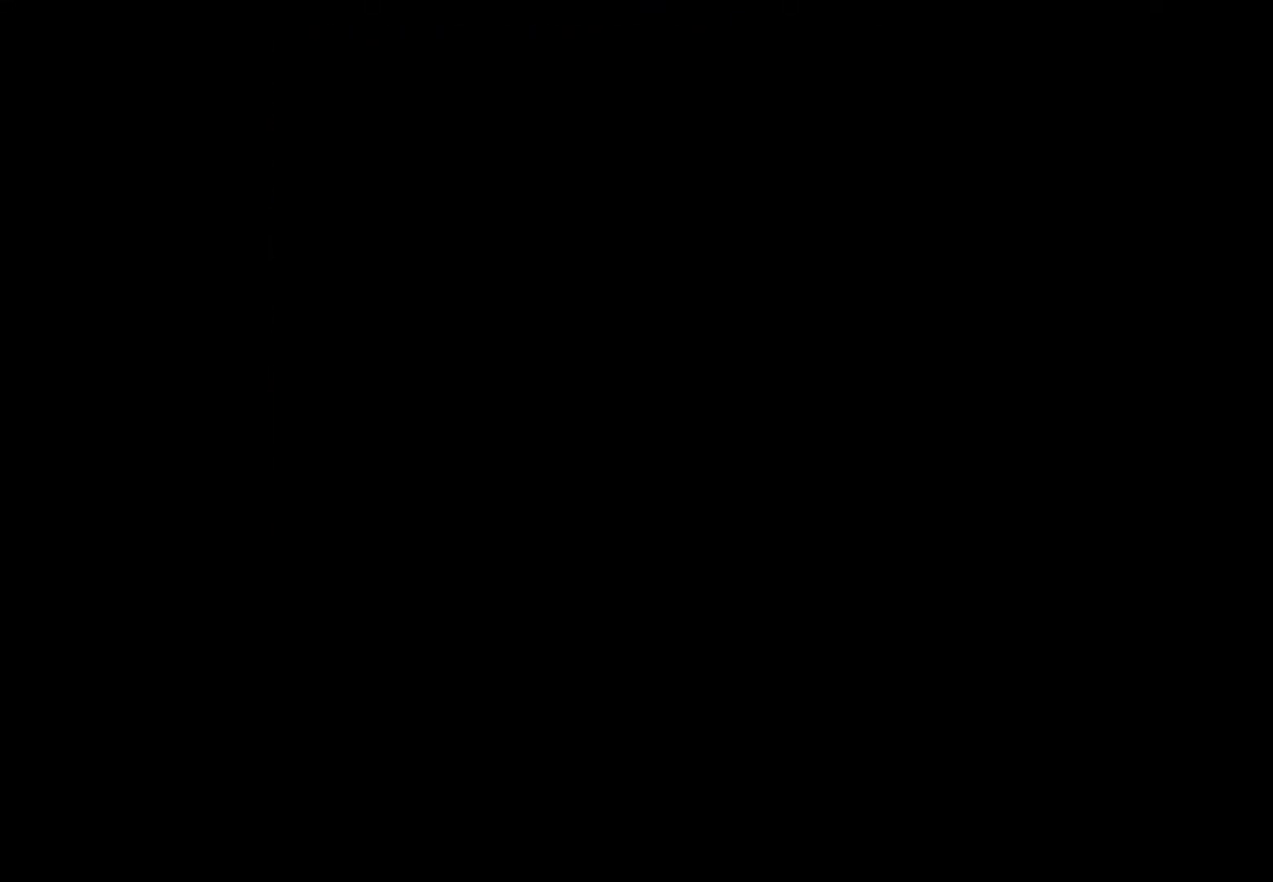
{"buttons": ["DPAD_DOWN", "DPAD_RIGHT"], "events": []}
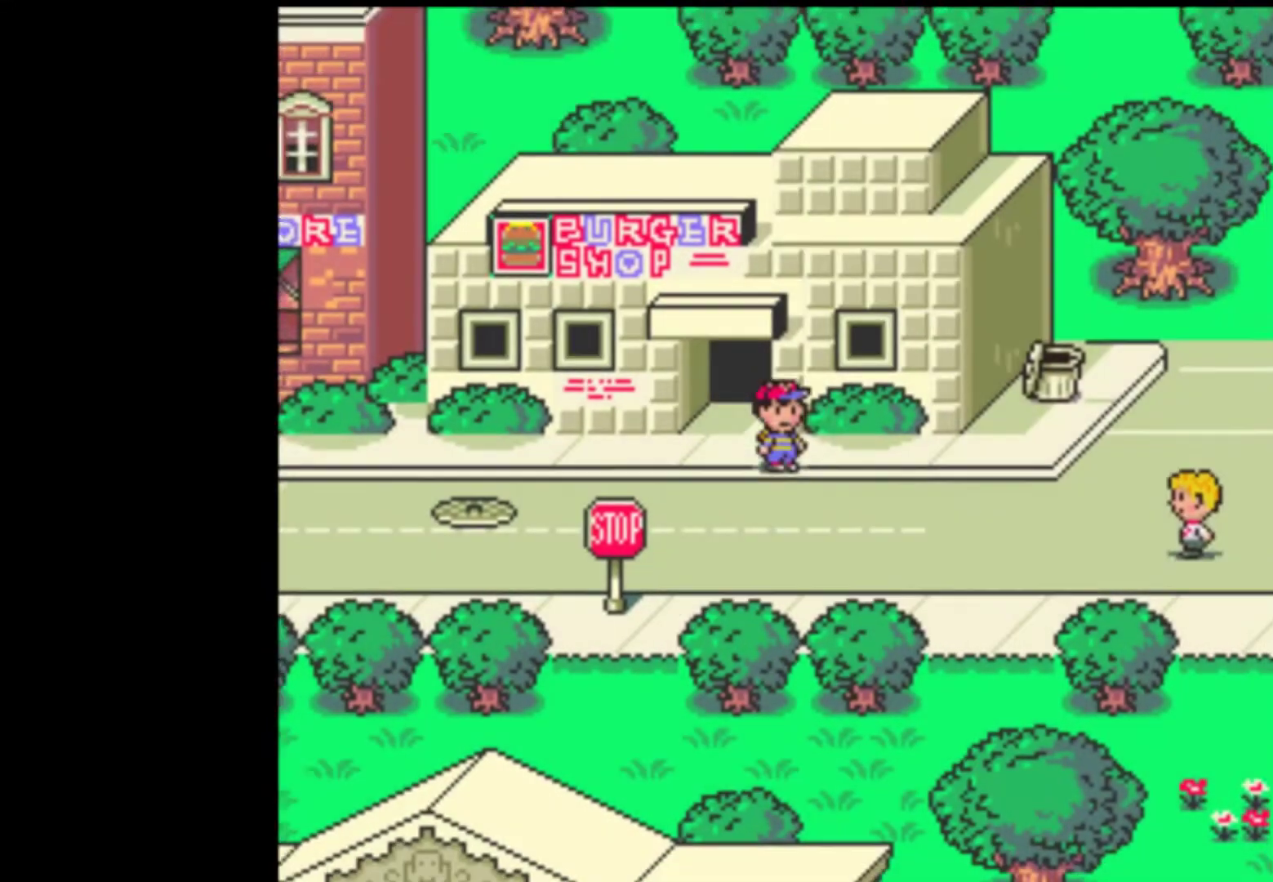
{"buttons": ["DPAD_DOWN", "DPAD_RIGHT"], "events": []}
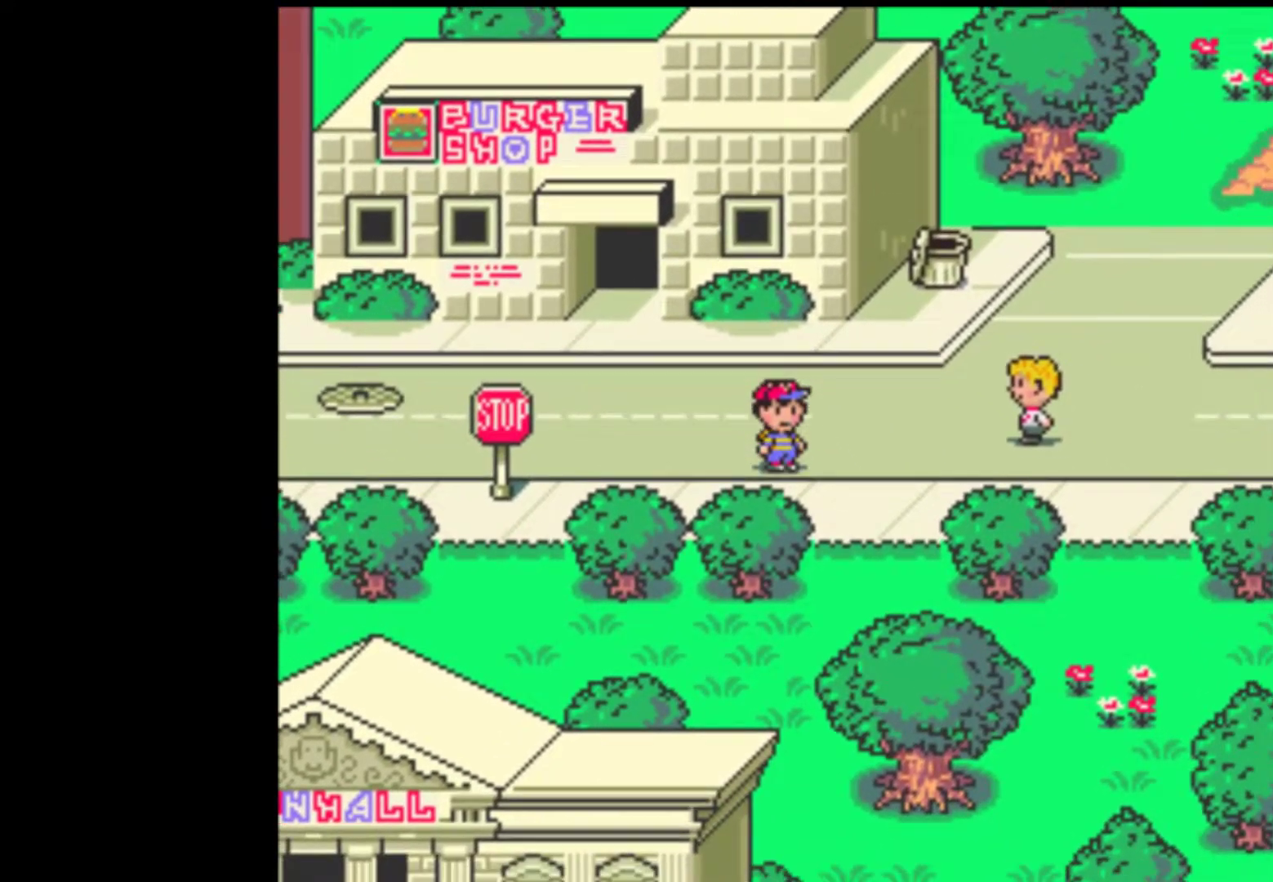
{"buttons": ["DPAD_DOWN", "DPAD_RIGHT"], "events": []}
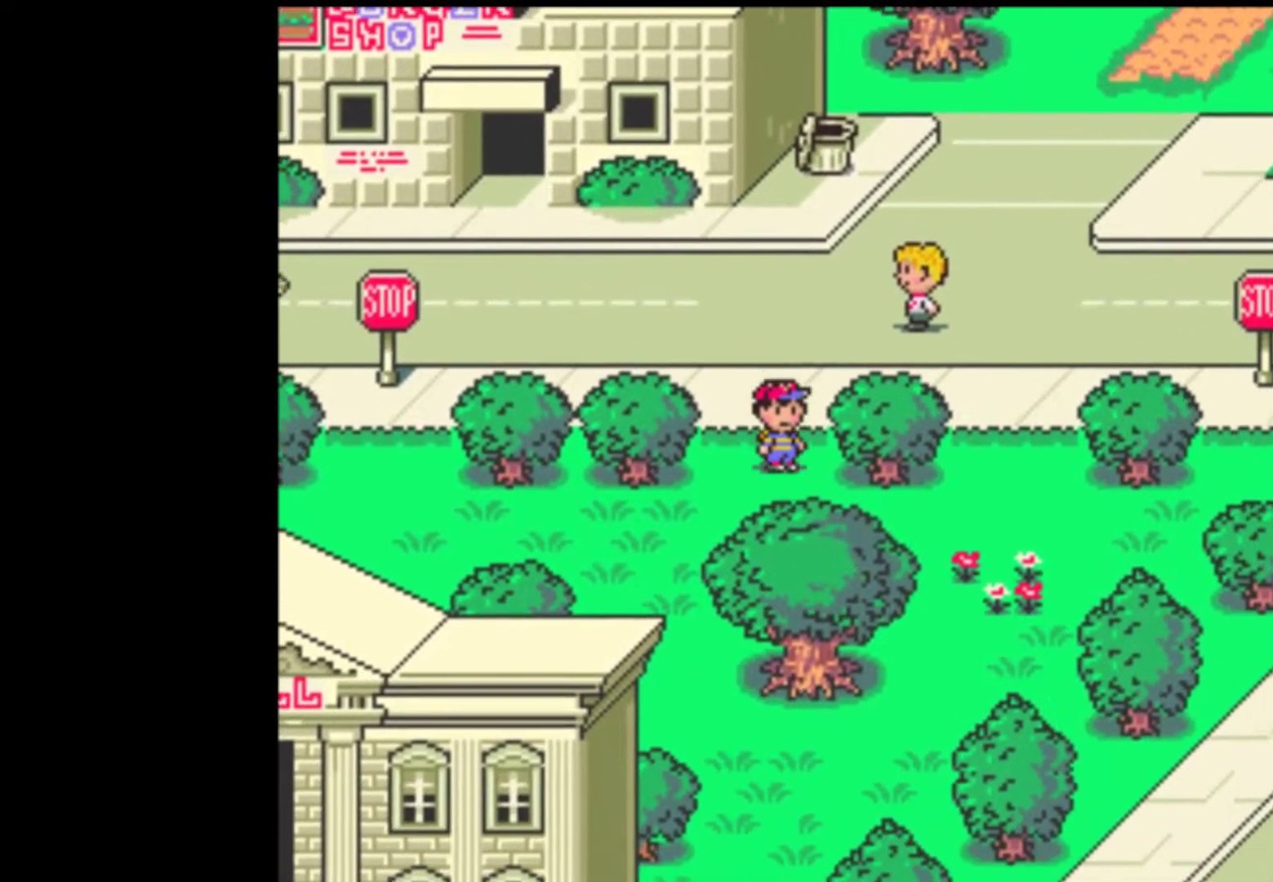
{"buttons": ["DPAD_DOWN", "DPAD_RIGHT"], "events": [[367, "DPAD_DOWN", "up"], [500, "DPAD_DOWN", "down"]]}
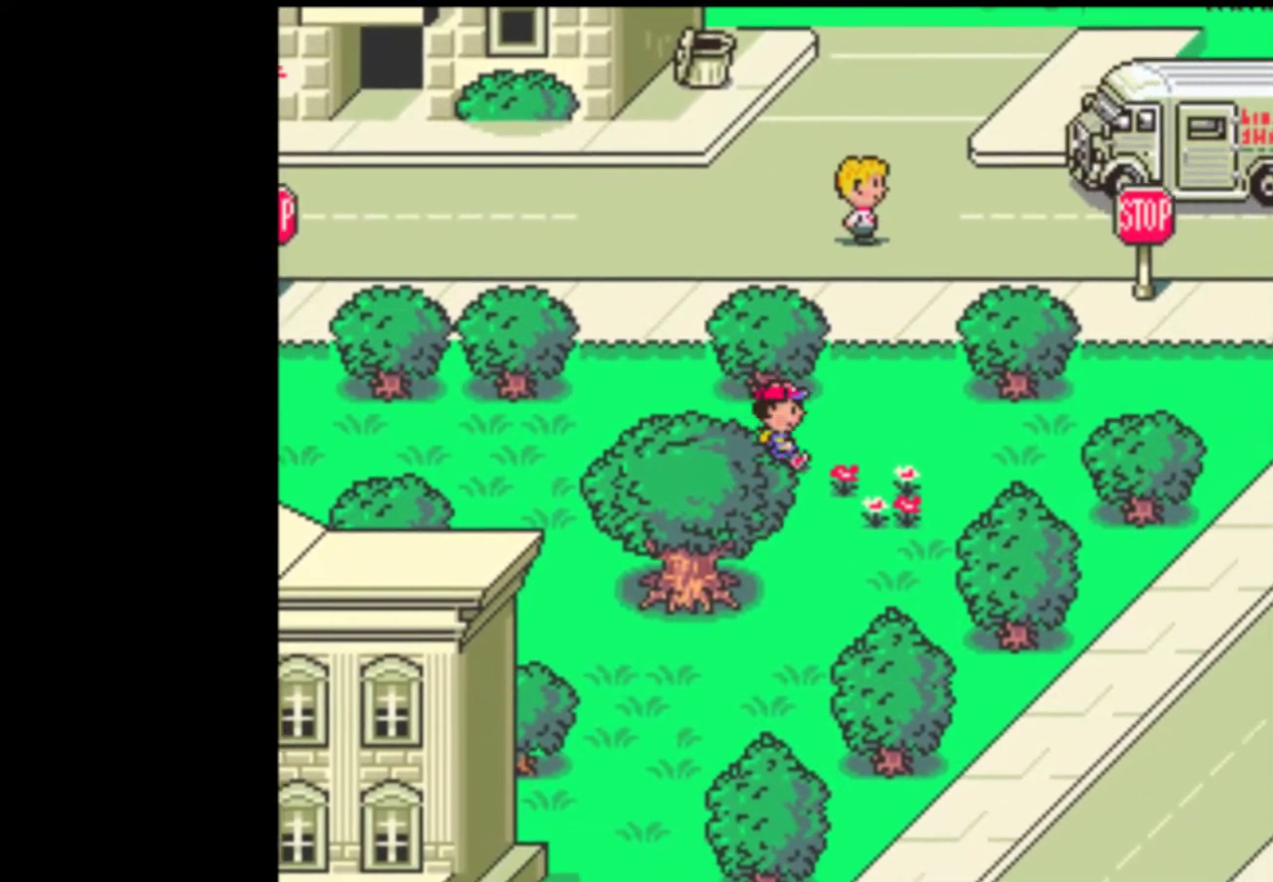
{"buttons": ["DPAD_DOWN", "DPAD_RIGHT"], "events": []}
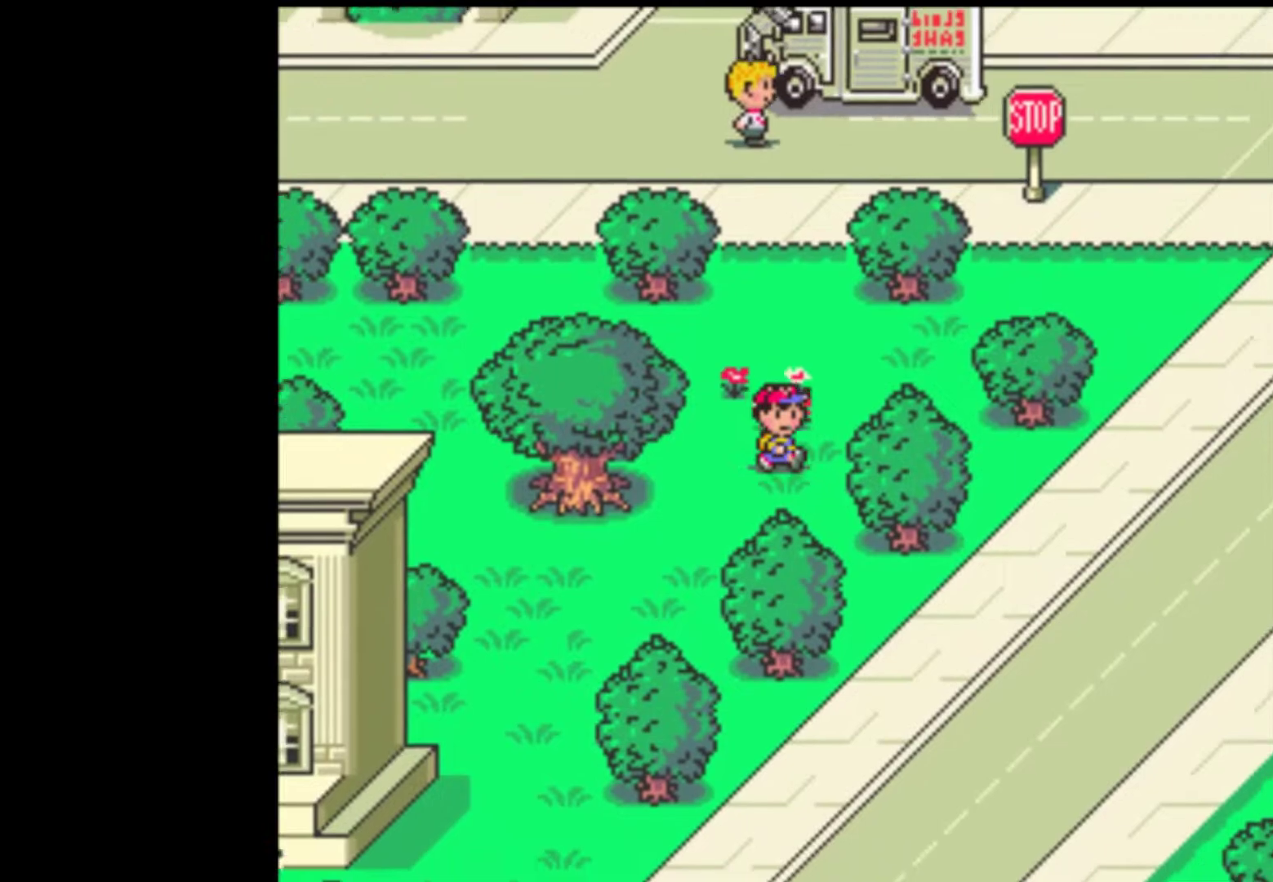
{"buttons": ["DPAD_DOWN", "DPAD_RIGHT"], "events": [[100, "DPAD_RIGHT", "up"], [233, "DPAD_RIGHT", "down"]]}
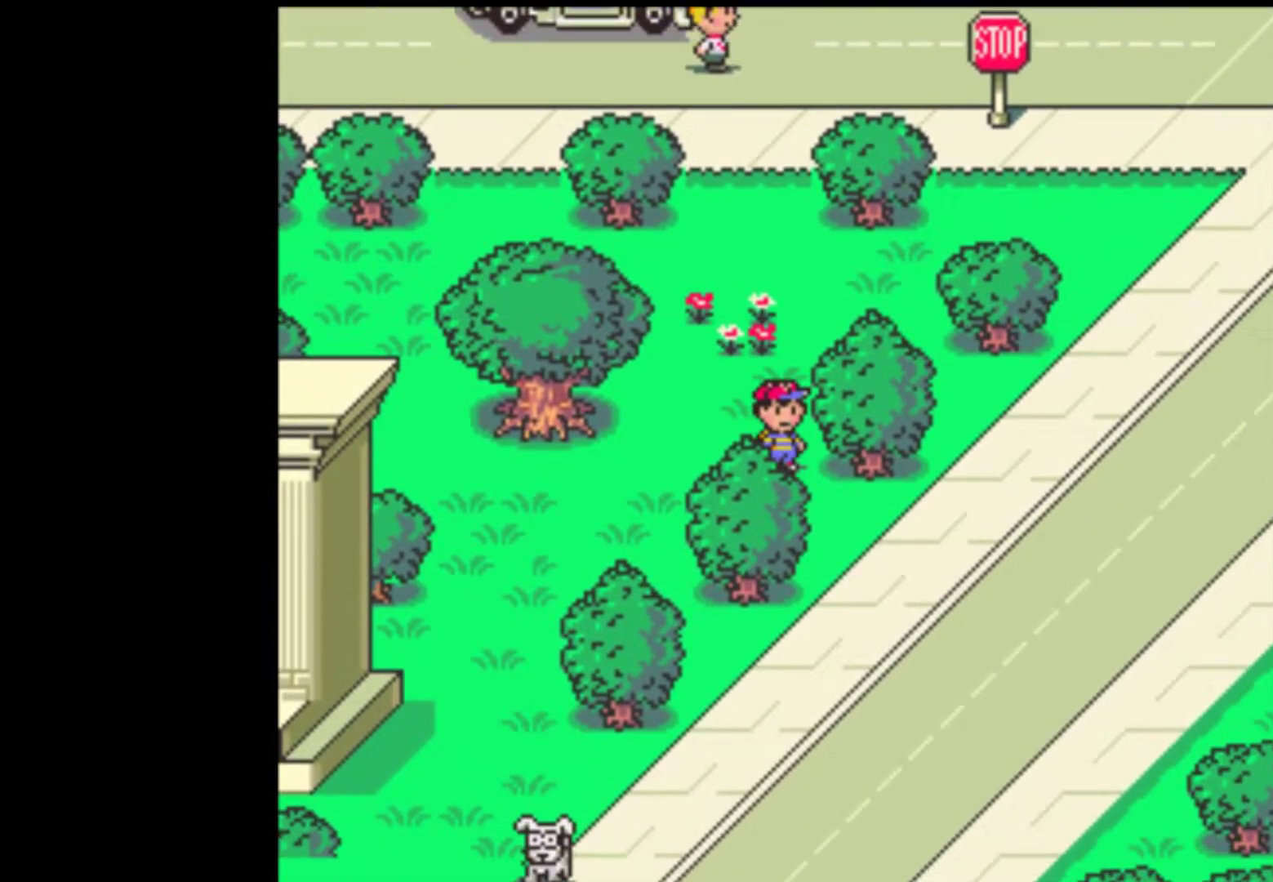
{"buttons": ["DPAD_RIGHT"], "events": [[67, "DPAD_DOWN", "up"], [233, "DPAD_DOWN", "down"], [233, "DPAD_RIGHT", "up"], [333, "DPAD_RIGHT", "down"], [400, "DPAD_DOWN", "up"]]}
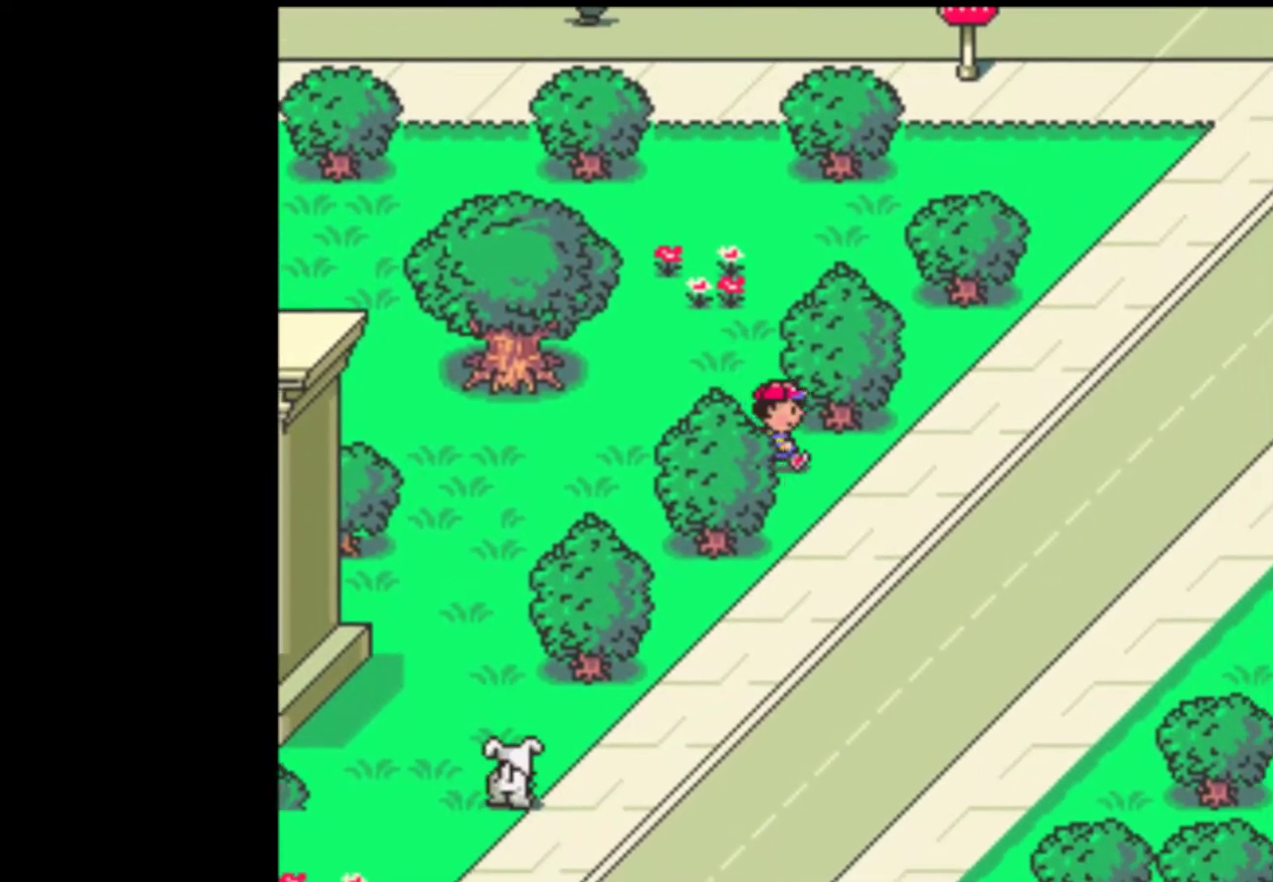
{"buttons": ["DPAD_DOWN"], "events": [[133, "DPAD_DOWN", "down"], [167, "DPAD_RIGHT", "up"]]}
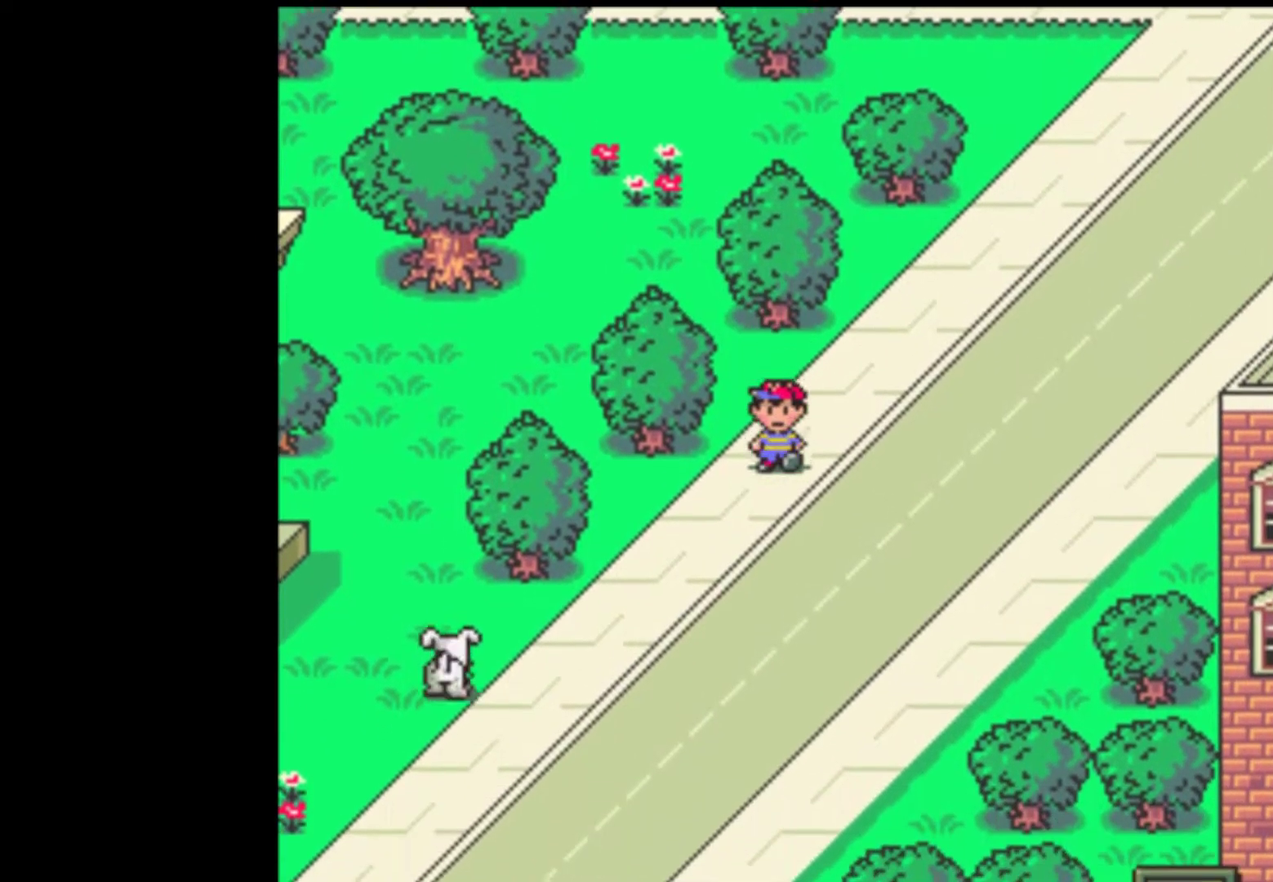
{"buttons": ["DPAD_DOWN"], "events": []}
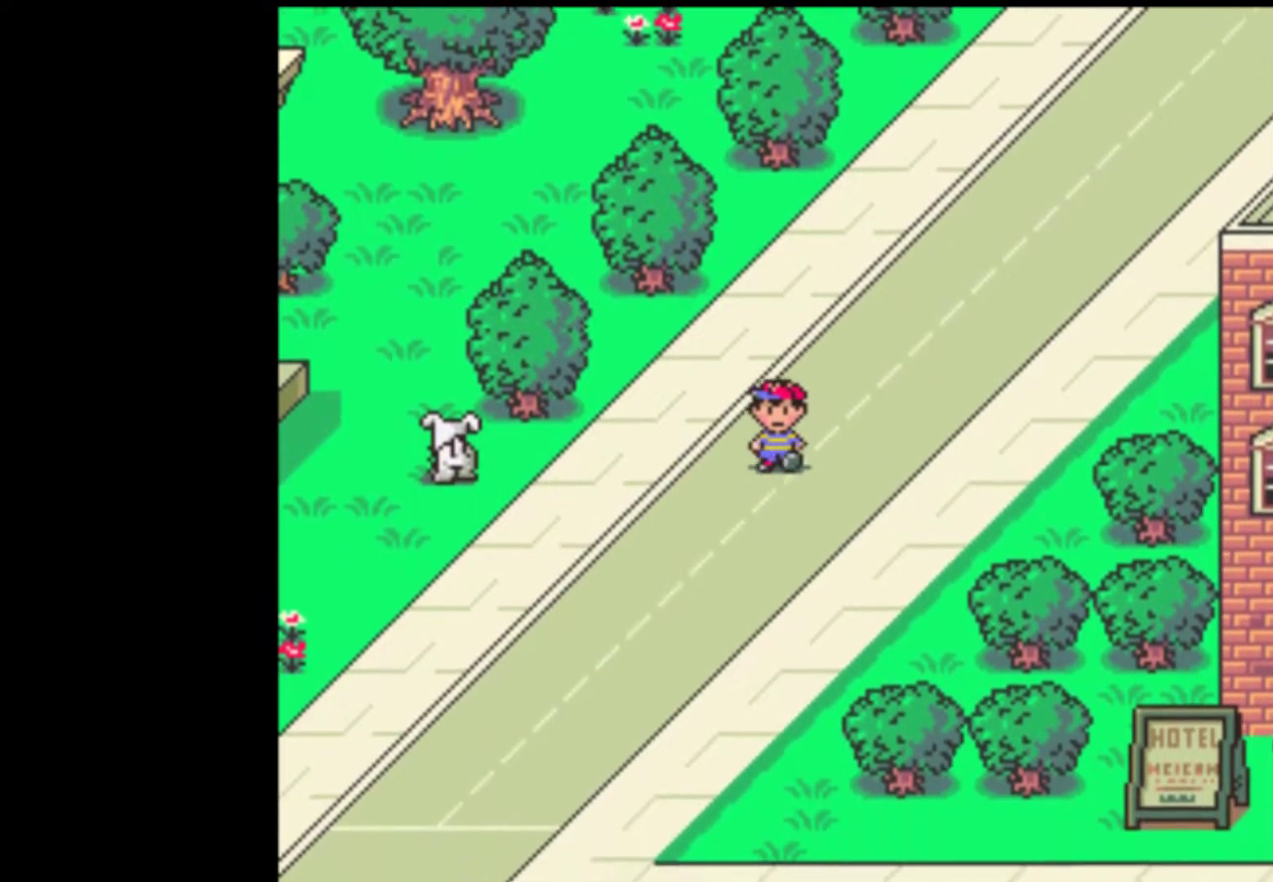
{"buttons": ["DPAD_DOWN"], "events": []}
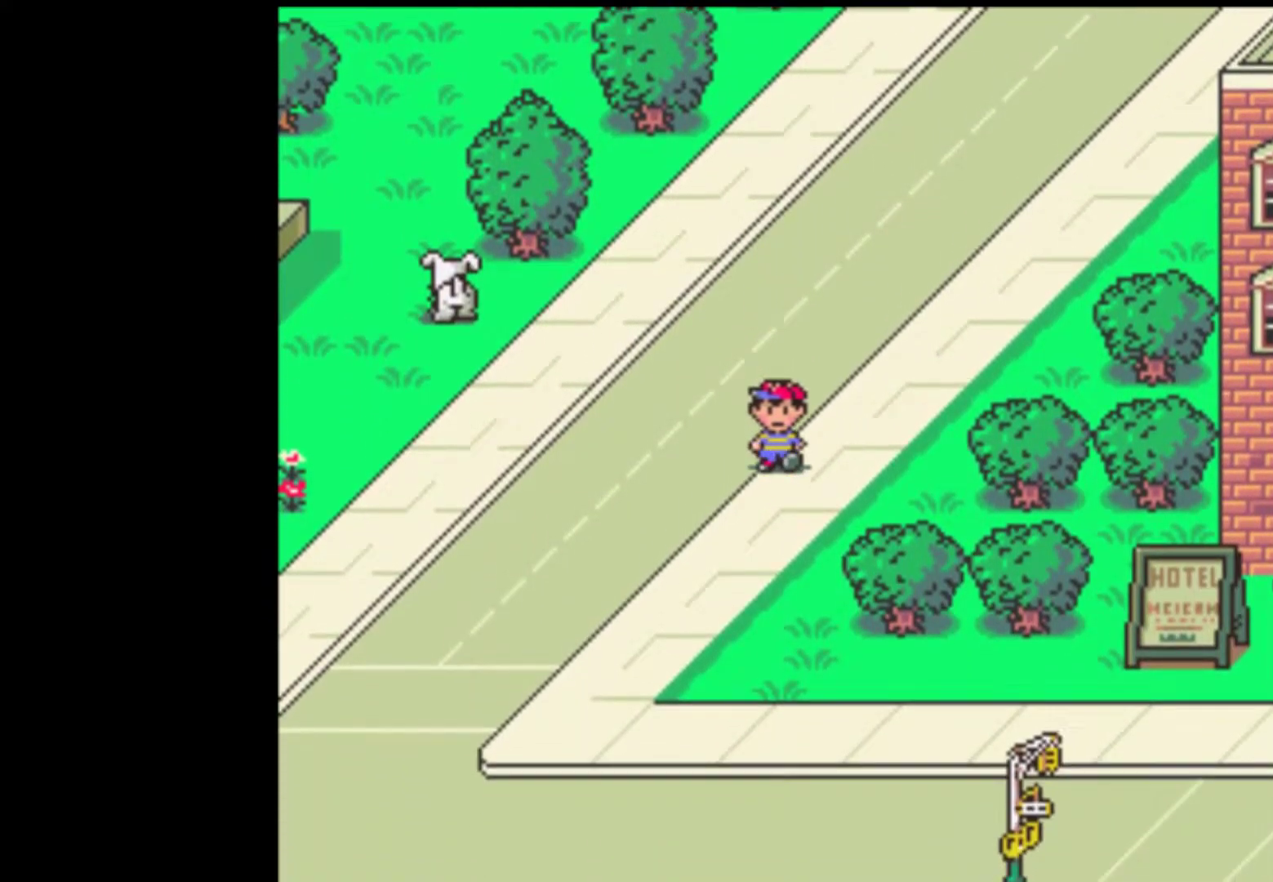
{"buttons": ["DPAD_DOWN"], "events": []}
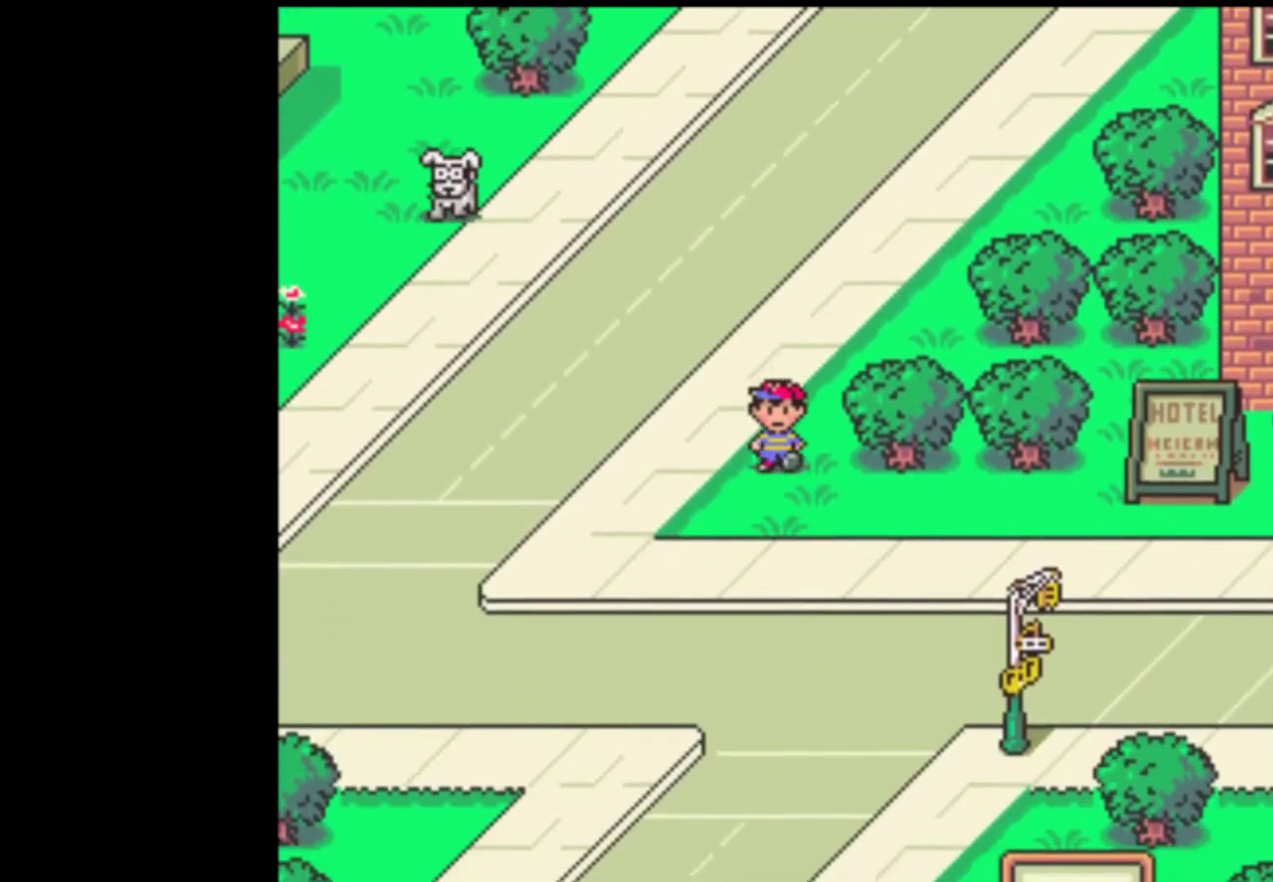
{"buttons": ["DPAD_DOWN"], "events": []}
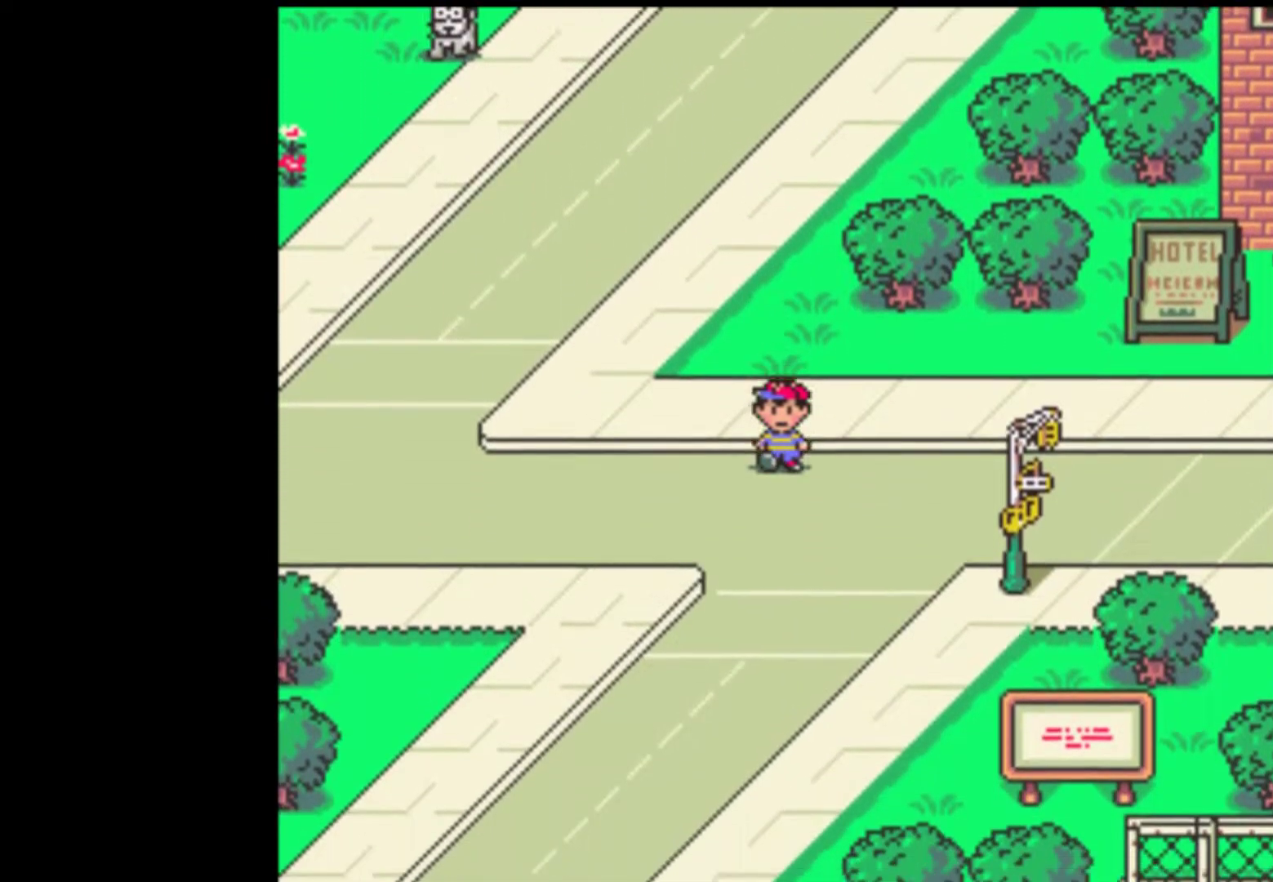
{"buttons": ["DPAD_DOWN"], "events": []}
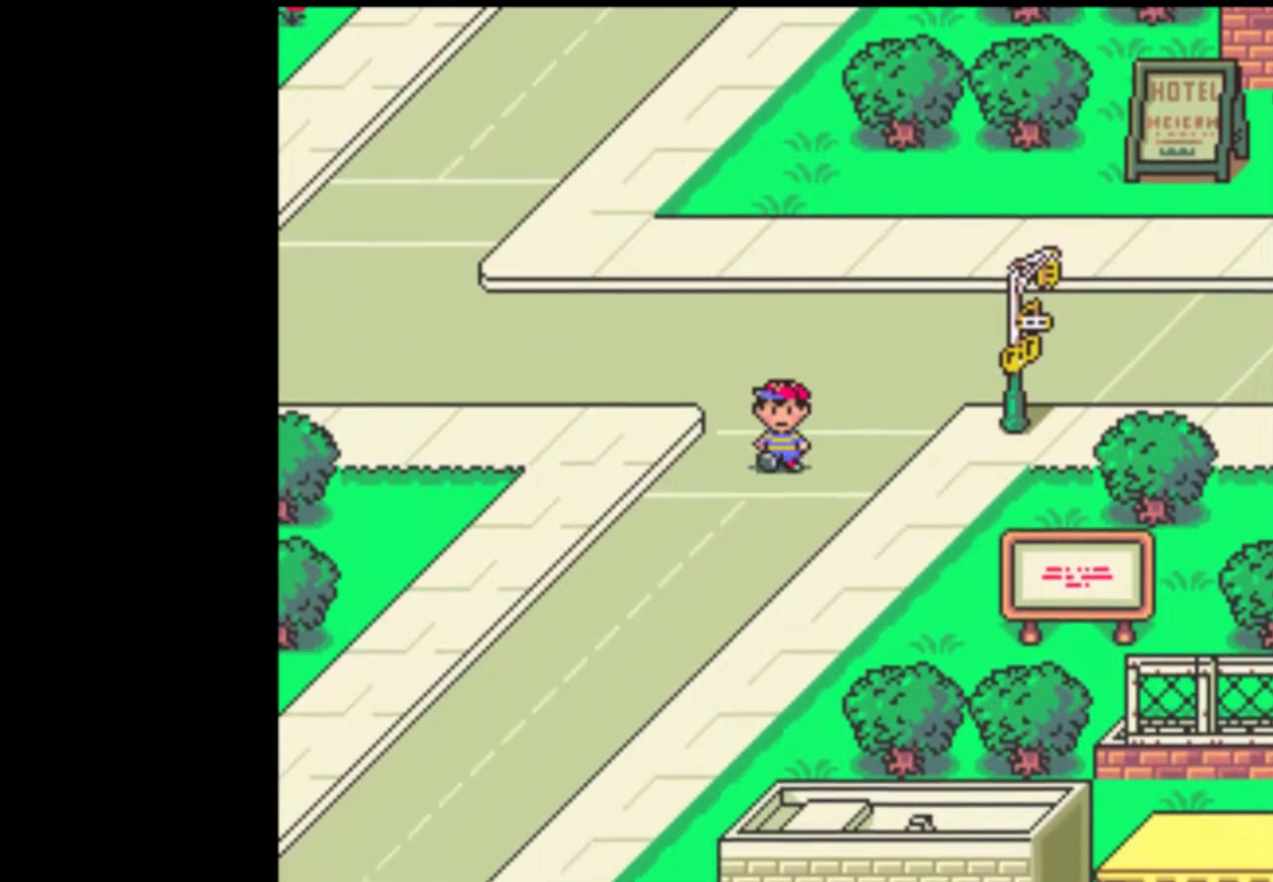
{"buttons": ["DPAD_DOWN"], "events": []}
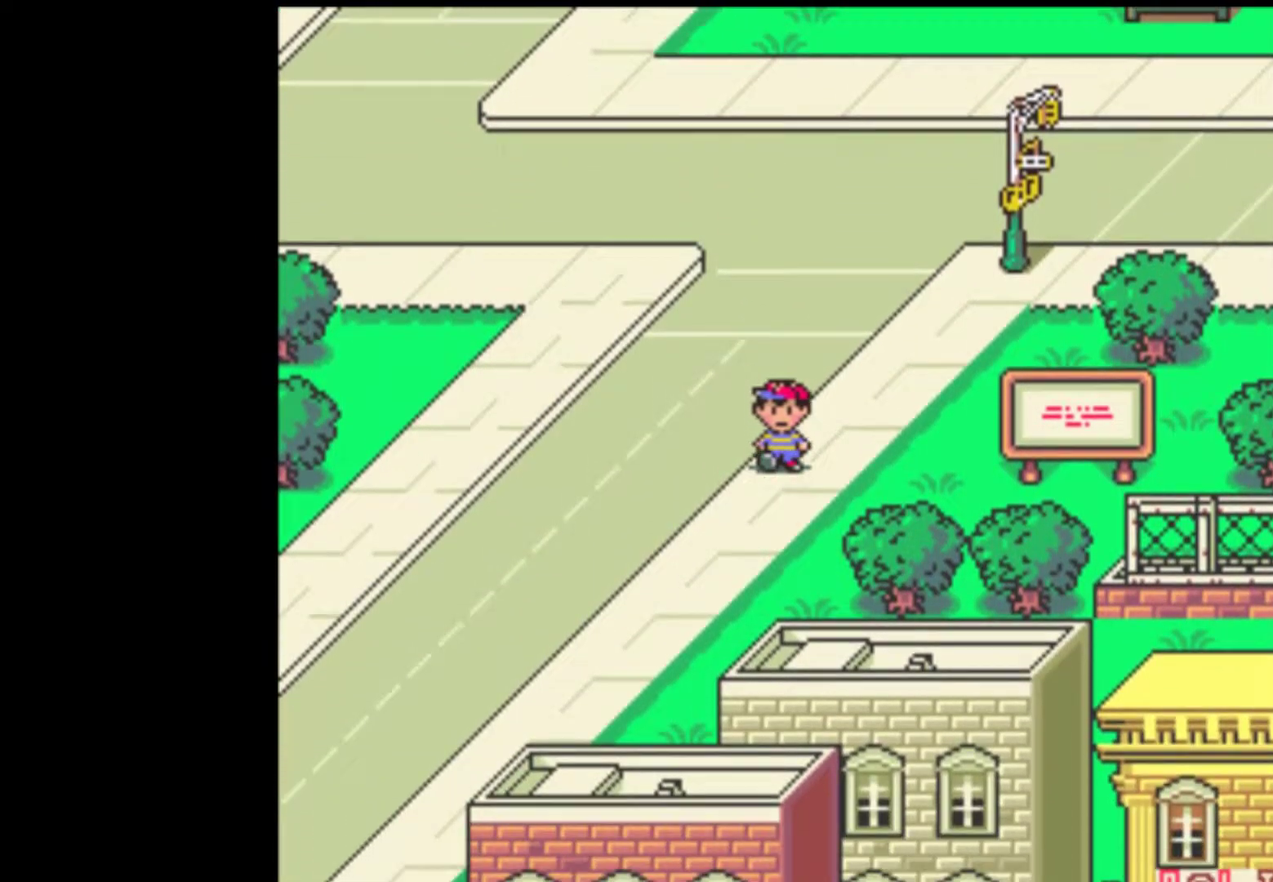
{"buttons": ["DPAD_DOWN"], "events": []}